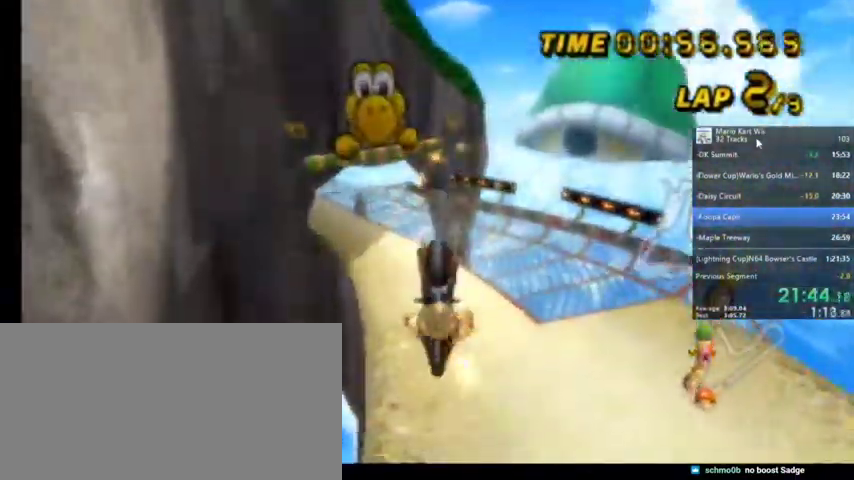
Gameplay with a controller (Nintendo layout); each line is a JSON object with the inputs held at the frame after it. "events" lists button and stick changes between this image and that frame as [ms after this image, input, new state], when the widget could be followed in between. Not read: L1 L3 R3.
{"buttons": ["A", "R1"], "left_stick": "down-left", "right_stick": "center"}
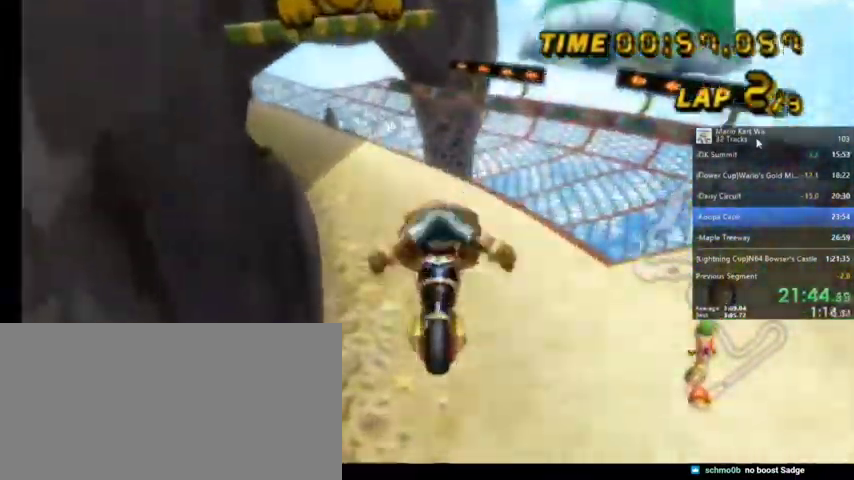
{"buttons": ["A", "R1"], "left_stick": "left", "right_stick": "center", "events": [[133, "left_stick", "left"]]}
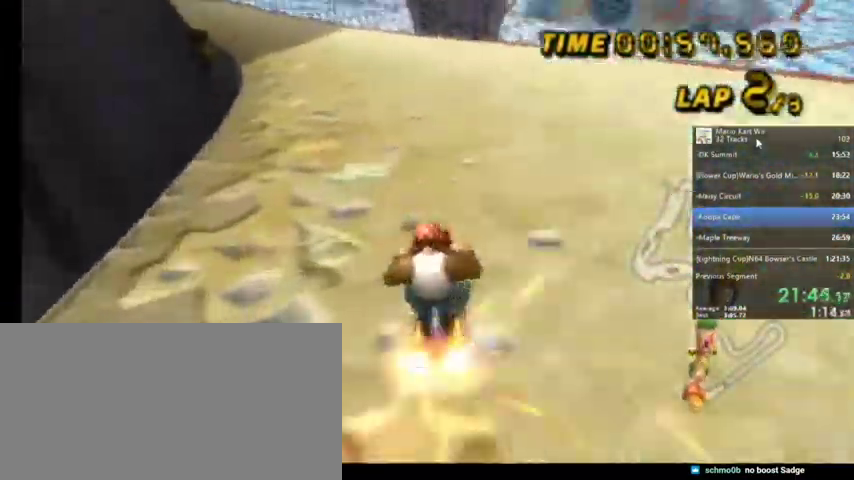
{"buttons": ["A", "R1"], "left_stick": "up-right", "right_stick": "center", "events": [[134, "left_stick", "up-left"], [301, "left_stick", "up-right"]]}
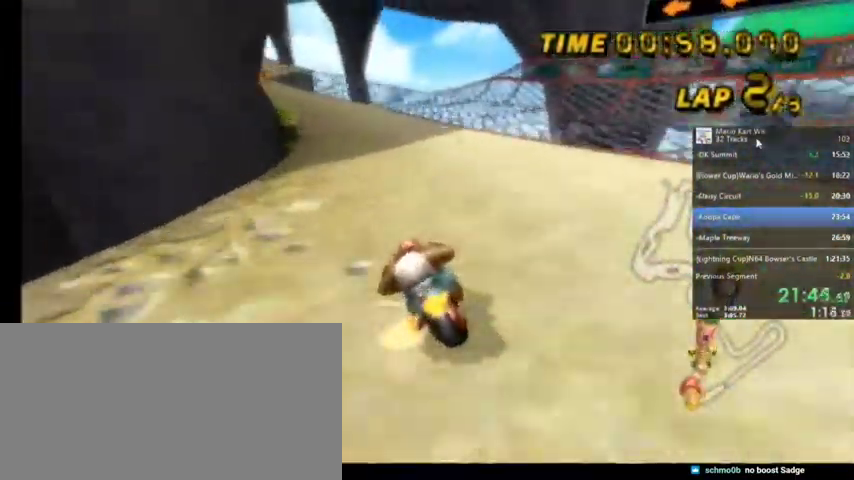
{"buttons": ["A", "R1"], "left_stick": "up-right", "right_stick": "center", "events": []}
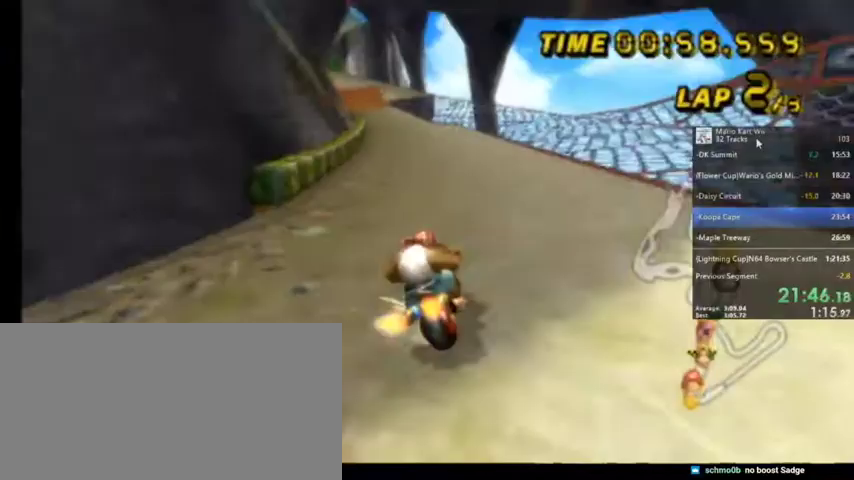
{"buttons": ["A", "R1"], "left_stick": "up-right", "right_stick": "center", "events": [[34, "left_stick", "up-left"], [201, "left_stick", "up-right"]]}
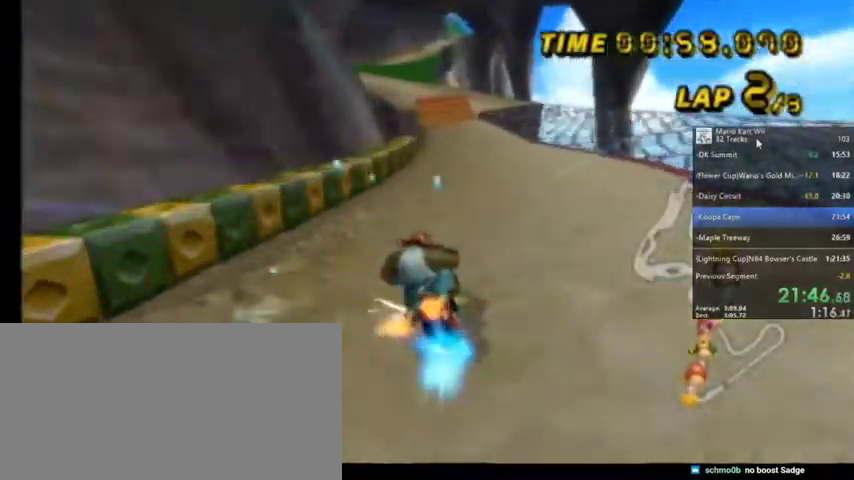
{"buttons": ["A"], "left_stick": "center", "right_stick": "center", "events": [[67, "R1", "up"], [100, "left_stick", "center"], [167, "DPAD_LEFT", "down"], [167, "DPAD_UP", "down"], [233, "DPAD_LEFT", "up"], [300, "DPAD_UP", "up"]]}
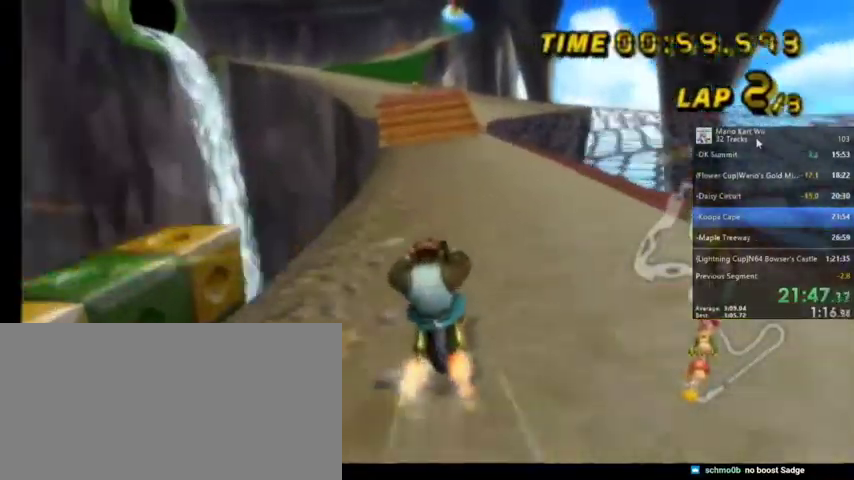
{"buttons": ["A", "R1"], "left_stick": "left", "right_stick": "center", "events": [[367, "R1", "down"], [401, "left_stick", "left"]]}
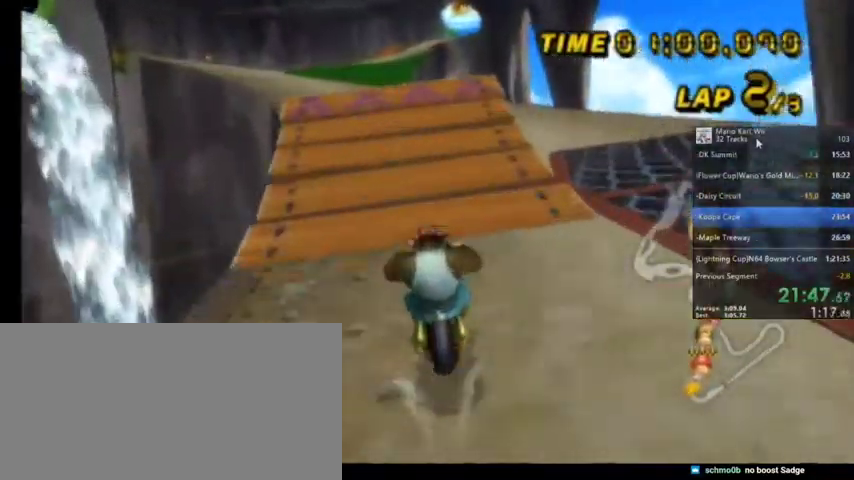
{"buttons": ["A"], "left_stick": "down-left", "right_stick": "center", "events": [[100, "R1", "up"], [100, "left_stick", "center"], [267, "DPAD_UP", "down"], [300, "DPAD_UP", "up"], [500, "left_stick", "down-left"]]}
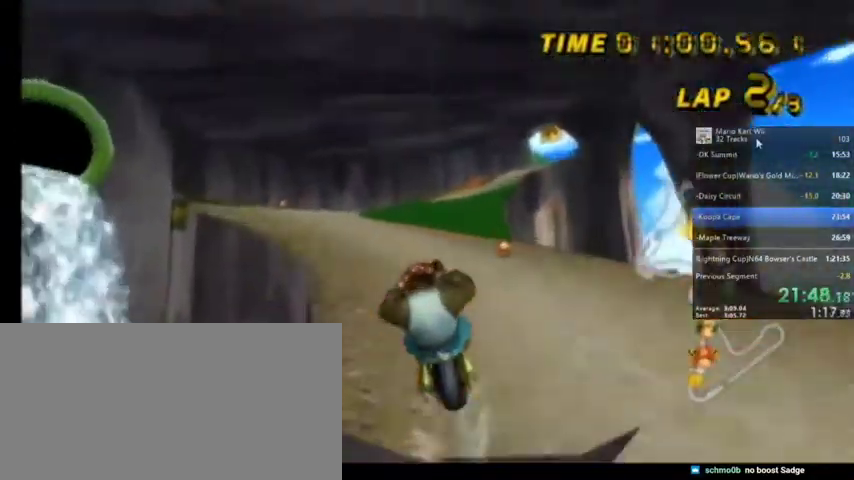
{"buttons": ["A"], "left_stick": "down-left", "right_stick": "center", "events": []}
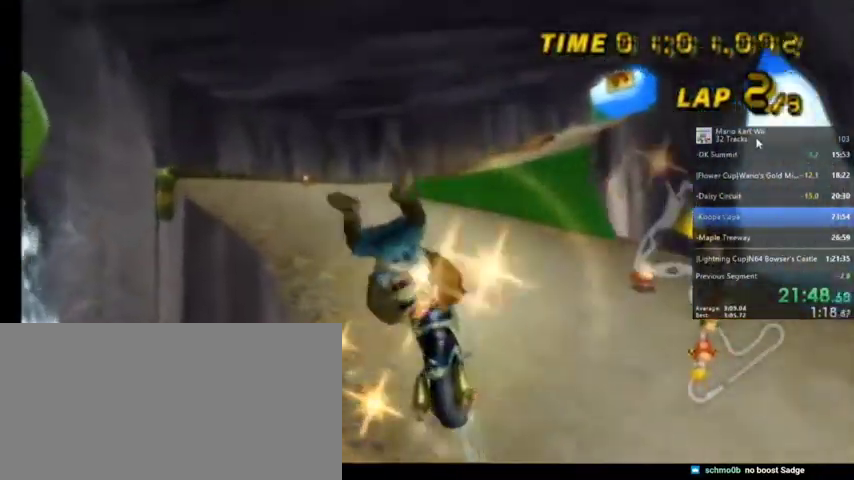
{"buttons": ["A", "R1"], "left_stick": "left", "right_stick": "center", "events": [[33, "left_stick", "left"], [200, "R1", "down"]]}
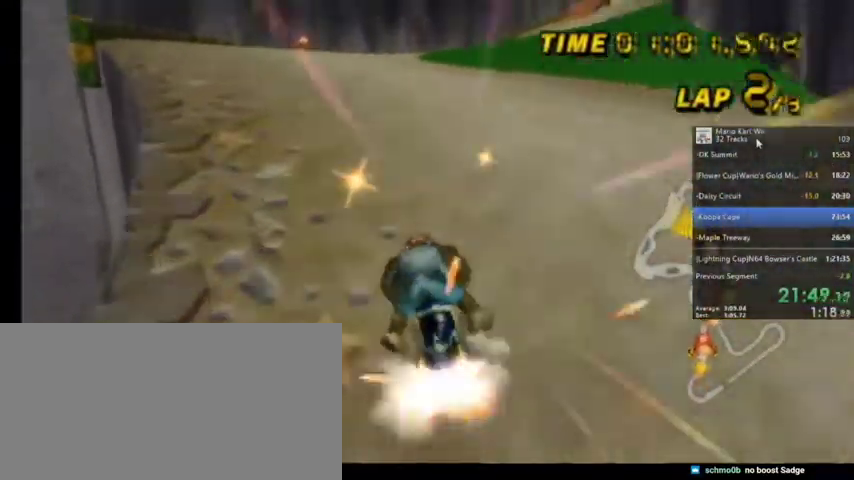
{"buttons": ["A", "R1"], "left_stick": "right", "right_stick": "center", "events": [[167, "left_stick", "up-left"], [267, "R1", "up"], [267, "left_stick", "right"], [334, "R1", "down"]]}
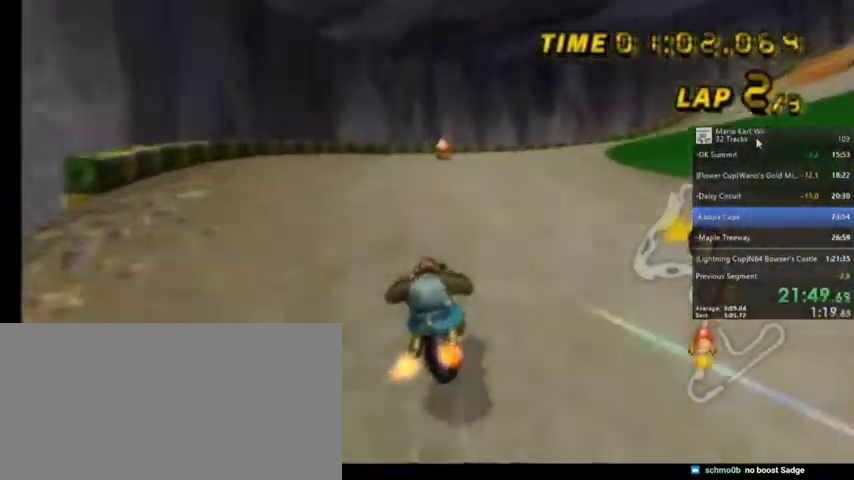
{"buttons": ["A", "R1"], "left_stick": "up-right", "right_stick": "center", "events": [[267, "left_stick", "up-right"]]}
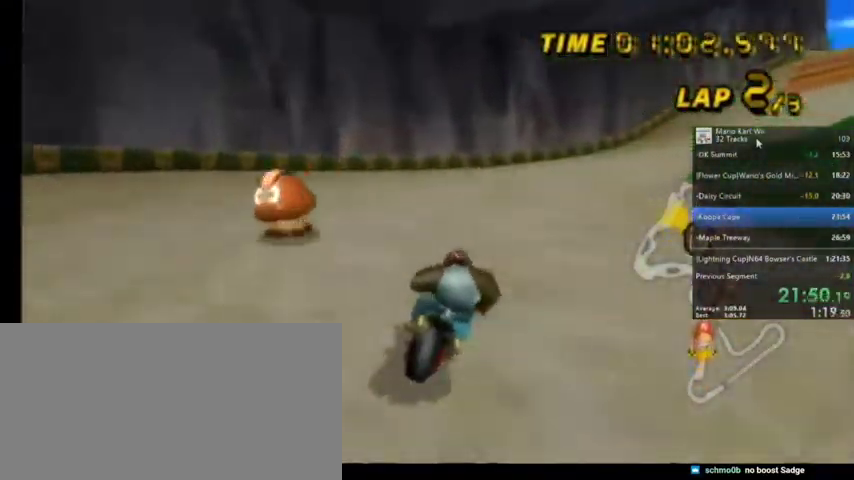
{"buttons": ["A", "R1"], "left_stick": "up-left", "right_stick": "center", "events": [[201, "left_stick", "up-left"]]}
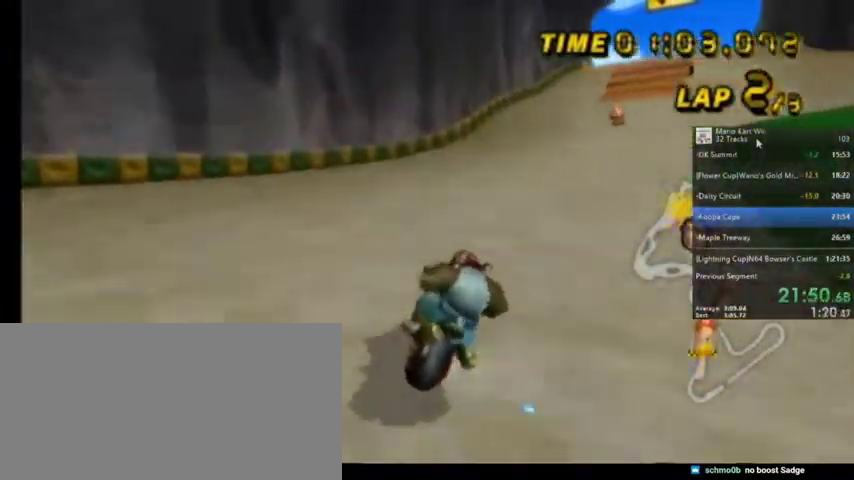
{"buttons": ["A", "R1"], "left_stick": "up-left", "right_stick": "center", "events": [[100, "left_stick", "up-right"], [334, "left_stick", "up-left"]]}
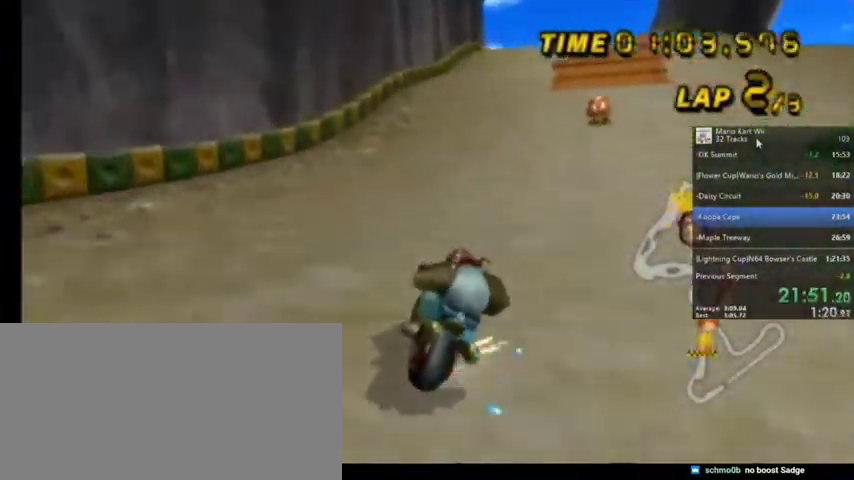
{"buttons": ["A", "DPAD_LEFT"], "left_stick": "center", "right_stick": "center", "events": [[367, "left_stick", "center"], [434, "R1", "up"], [501, "DPAD_LEFT", "down"]]}
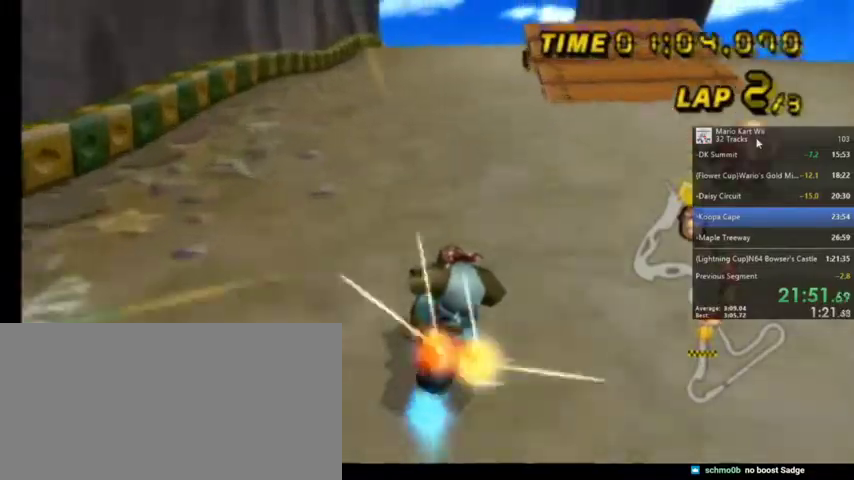
{"buttons": ["A"], "left_stick": "center", "right_stick": "center", "events": [[33, "DPAD_UP", "down"], [100, "DPAD_LEFT", "up"], [133, "DPAD_UP", "up"], [233, "DPAD_UP", "down"], [334, "DPAD_UP", "up"]]}
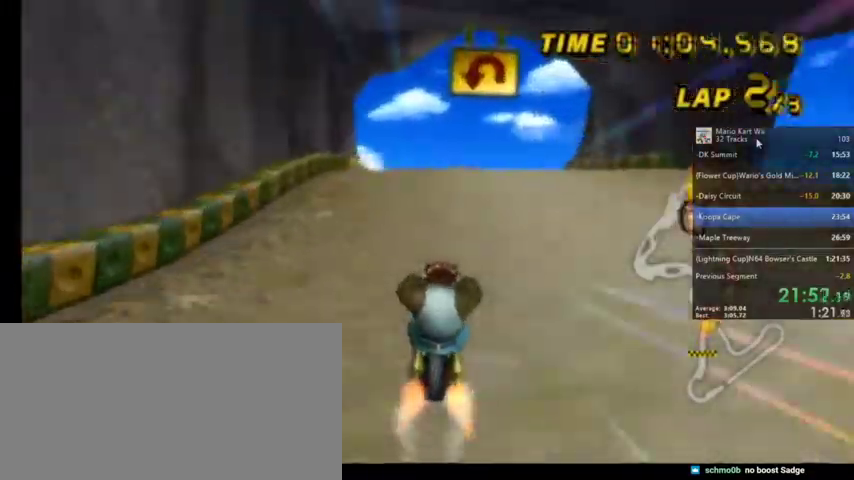
{"buttons": ["A"], "left_stick": "center", "right_stick": "center", "events": []}
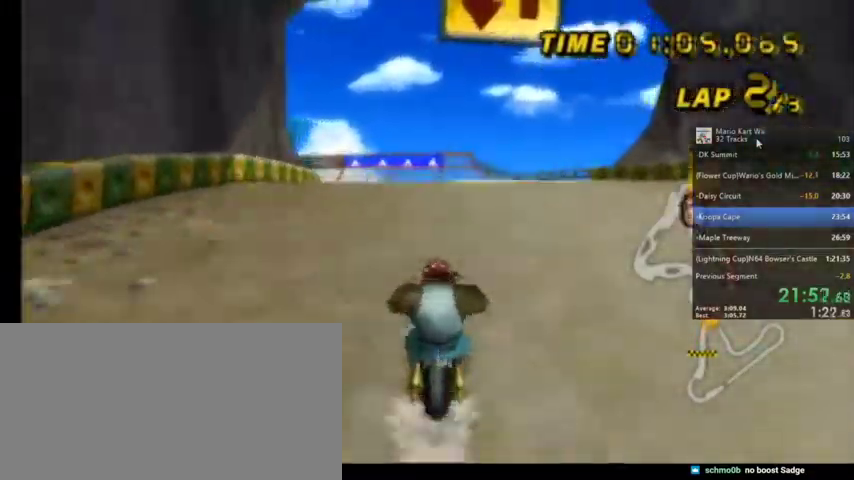
{"buttons": ["A"], "left_stick": "center", "right_stick": "center", "events": []}
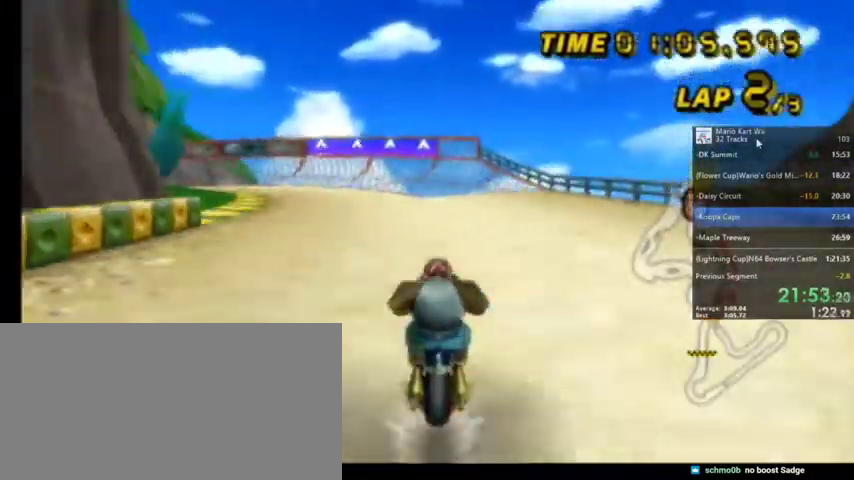
{"buttons": ["A", "R1"], "left_stick": "up-left", "right_stick": "center", "events": [[167, "R1", "down"], [201, "left_stick", "up-left"]]}
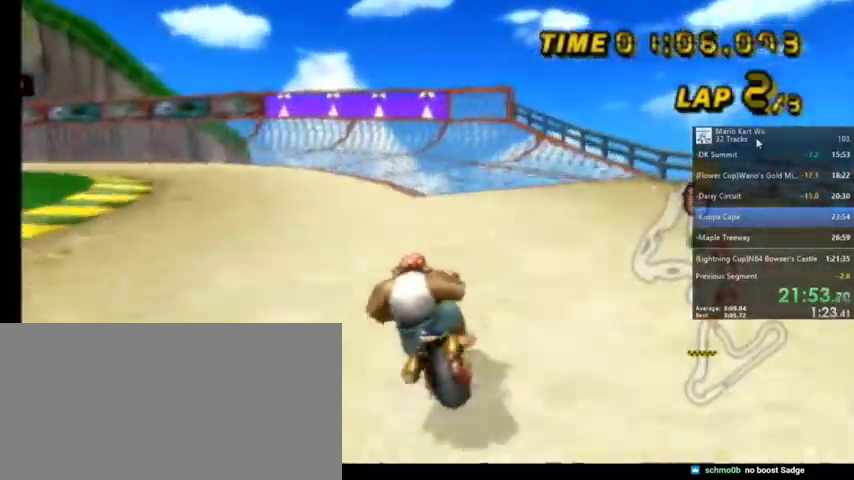
{"buttons": ["A", "R1"], "left_stick": "up-left", "right_stick": "center", "events": []}
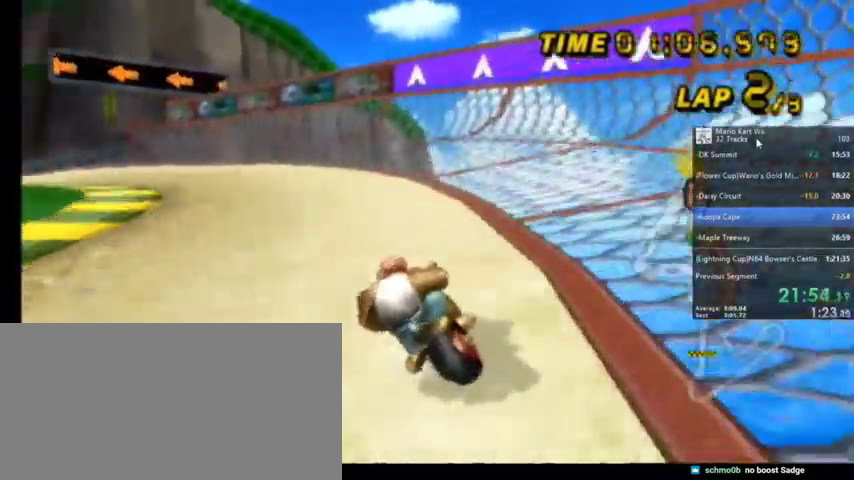
{"buttons": ["A", "R1"], "left_stick": "up-left", "right_stick": "center", "events": []}
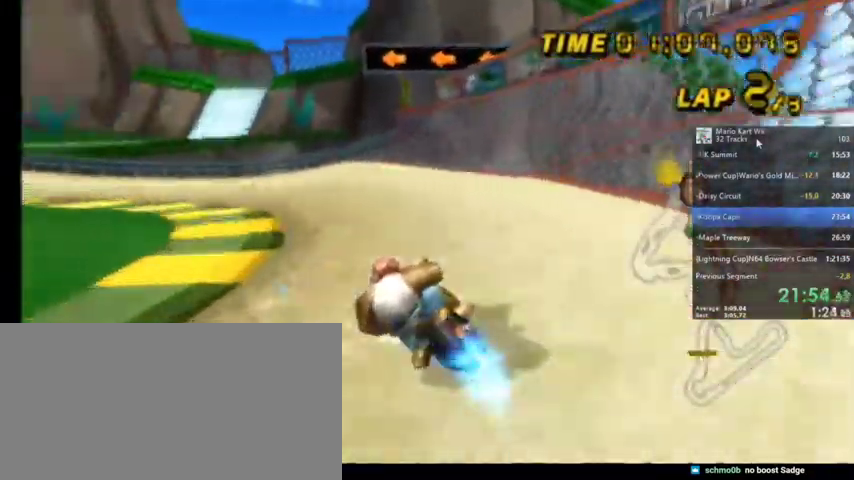
{"buttons": ["A", "R1"], "left_stick": "up-left", "right_stick": "center", "events": []}
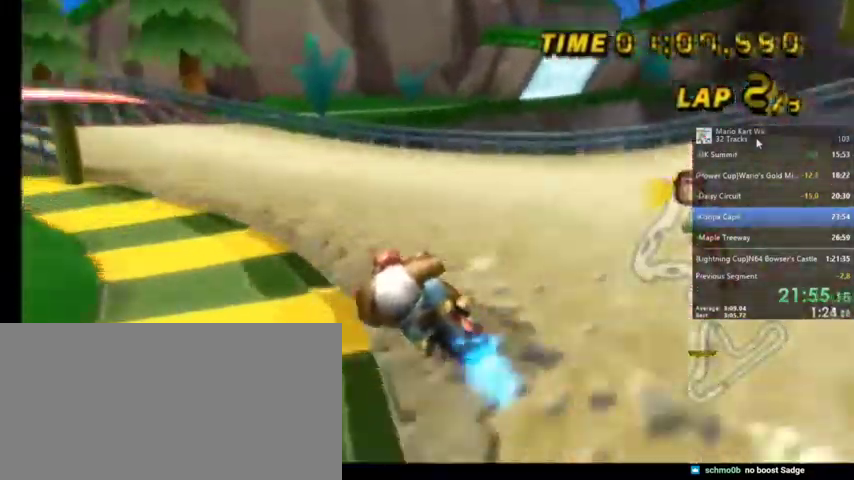
{"buttons": ["A"], "left_stick": "center", "right_stick": "center", "events": [[201, "left_stick", "center"], [267, "R1", "up"], [301, "DPAD_UP", "down"], [434, "DPAD_UP", "up"]]}
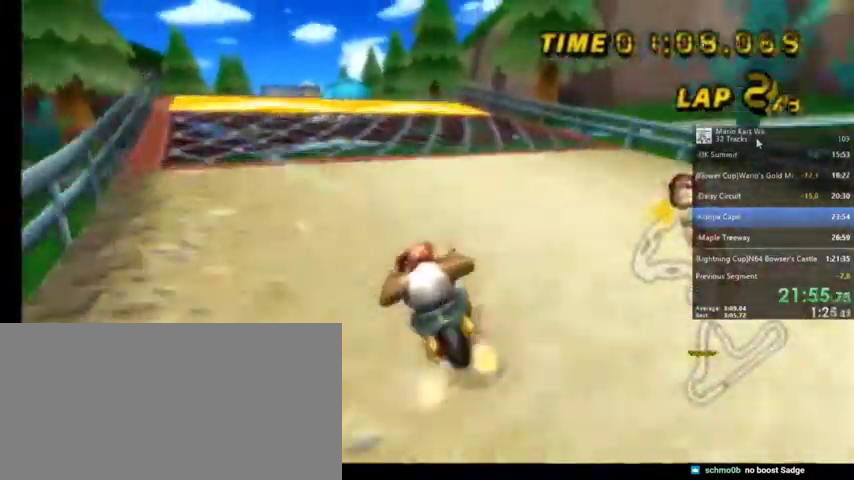
{"buttons": ["A", "R1", "DPAD_UP", "DPAD_LEFT"], "left_stick": "center", "right_stick": "center", "events": [[167, "R1", "down"], [233, "left_stick", "right"], [400, "left_stick", "center"], [500, "DPAD_LEFT", "down"], [500, "DPAD_UP", "down"]]}
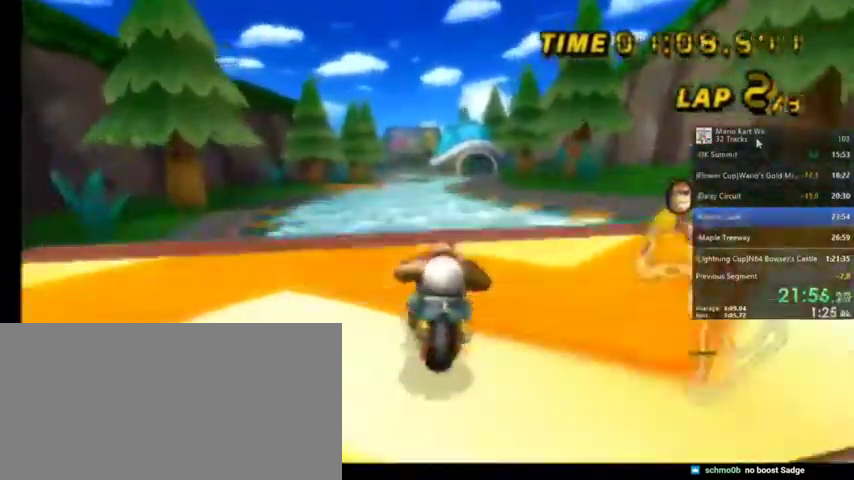
{"buttons": ["A"], "left_stick": "down", "right_stick": "center", "events": [[67, "R1", "up"], [100, "DPAD_LEFT", "up"], [134, "DPAD_UP", "up"], [301, "left_stick", "down-right"], [401, "left_stick", "down"]]}
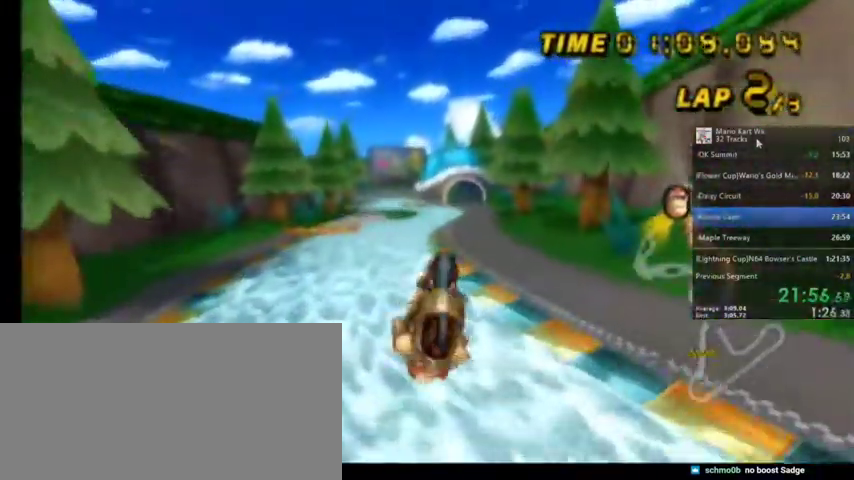
{"buttons": ["A"], "left_stick": "left", "right_stick": "center", "events": [[133, "left_stick", "down-left"], [267, "left_stick", "left"]]}
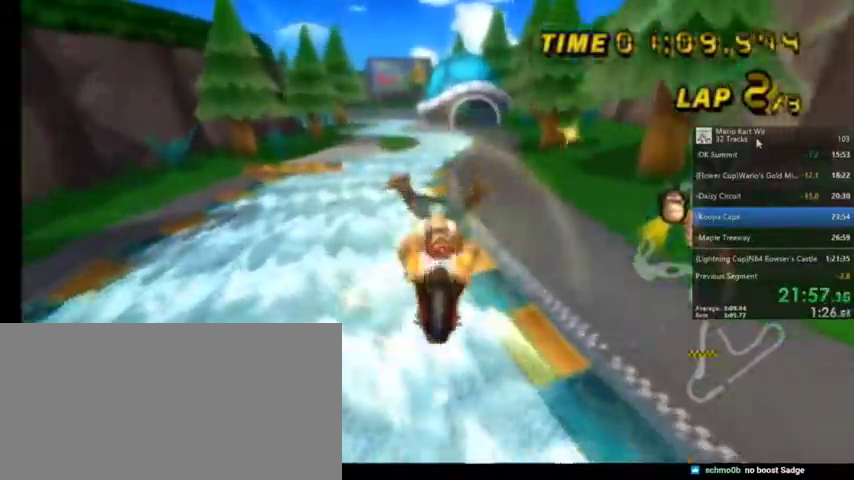
{"buttons": ["A", "R1"], "left_stick": "left", "right_stick": "center", "events": [[134, "R1", "down"]]}
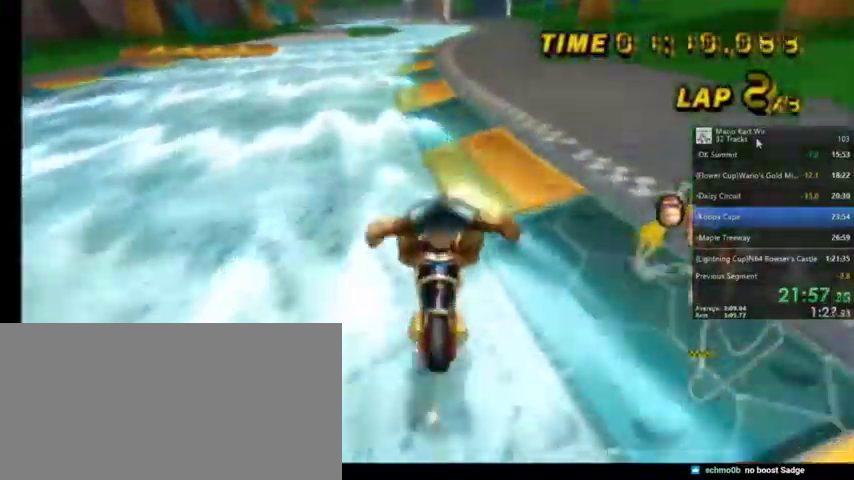
{"buttons": ["A"], "left_stick": "up-right", "right_stick": "center", "events": [[333, "left_stick", "up"], [400, "R1", "up"], [400, "left_stick", "up-right"]]}
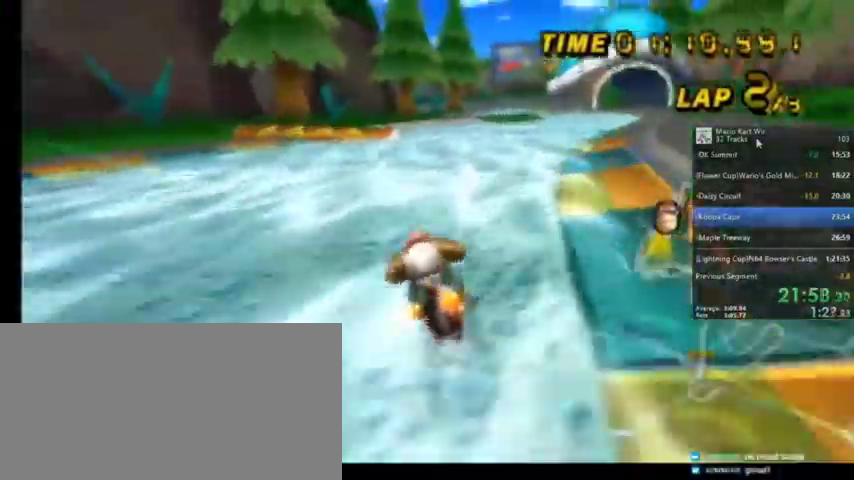
{"buttons": ["A", "R1"], "left_stick": "center", "right_stick": "center", "events": [[134, "R1", "down"], [501, "left_stick", "center"]]}